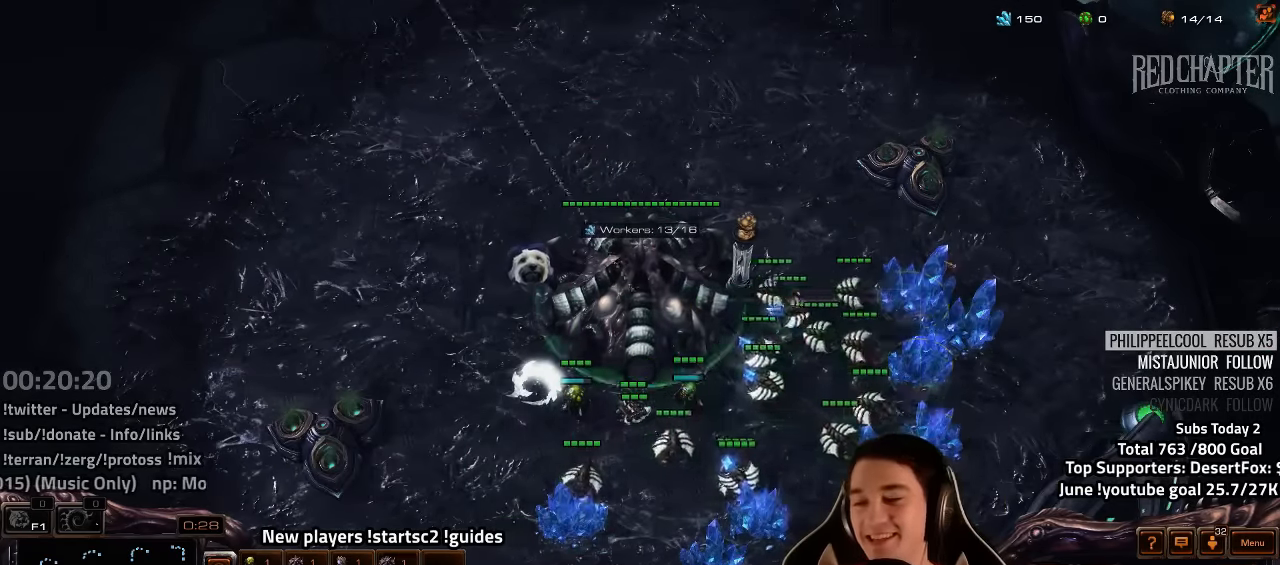
Gameplay with keyboard; each line is a JSON object with the keys held at the frame after it. "events" lists presses ("down") and releases ("up") of "1", "2", "3", "4", "5", "6", "7", "a", "alt", "b", "backslash", "c", "caps_lock", "ctrl", "d", "e", "escape", "f", "f1", "f2", "f3", "f4", "f5", "f6", "f7", "f8", "g", "h", "n", "q", "r", "s", "shift", "space", "super", "t", "tab", "tilde", "v", "w", "x", "y" and "z" between this image and that frame as [ms after this image, input, new state], when the widget could be followed in between. No other keys are recorded. Mouse input is not recorded.
{"keys": ["4"], "events": [[67, "4", "down"], [117, "4", "up"], [134, "1", "up"], [184, "4", "down"], [250, "4", "up"], [300, "1", "down"], [350, "4", "down"], [367, "4", "up"], [417, "1", "up"], [467, "4", "down"]]}
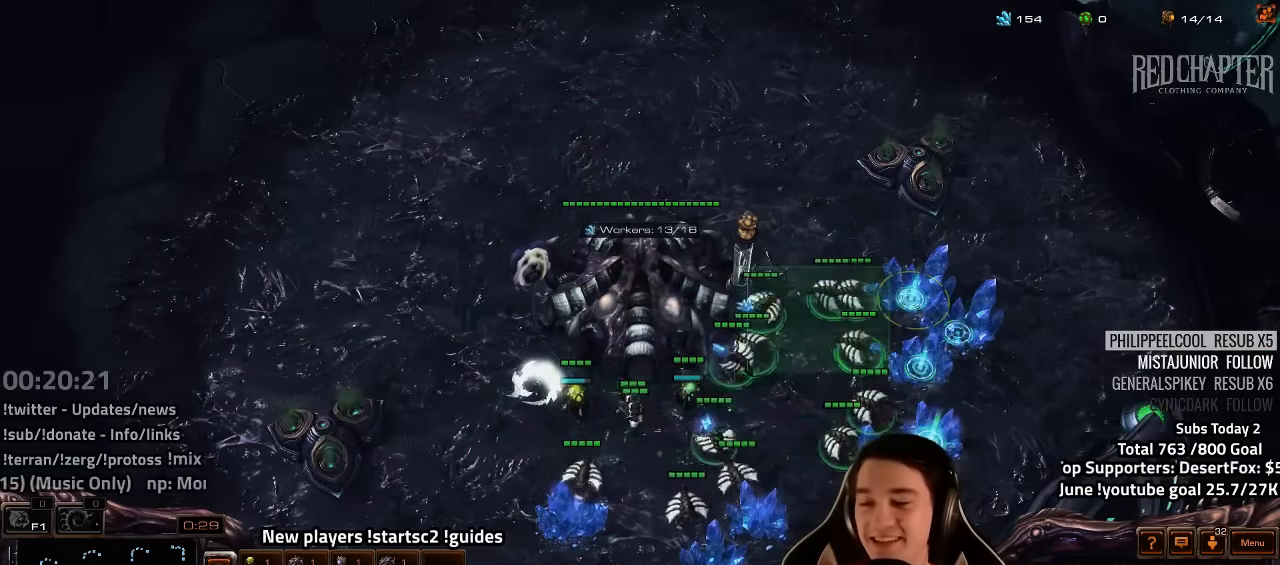
{"keys": [], "events": [[34, "4", "up"], [117, "4", "down"], [167, "4", "up"], [250, "4", "down"], [300, "4", "up"], [417, "4", "down"], [434, "4", "up"]]}
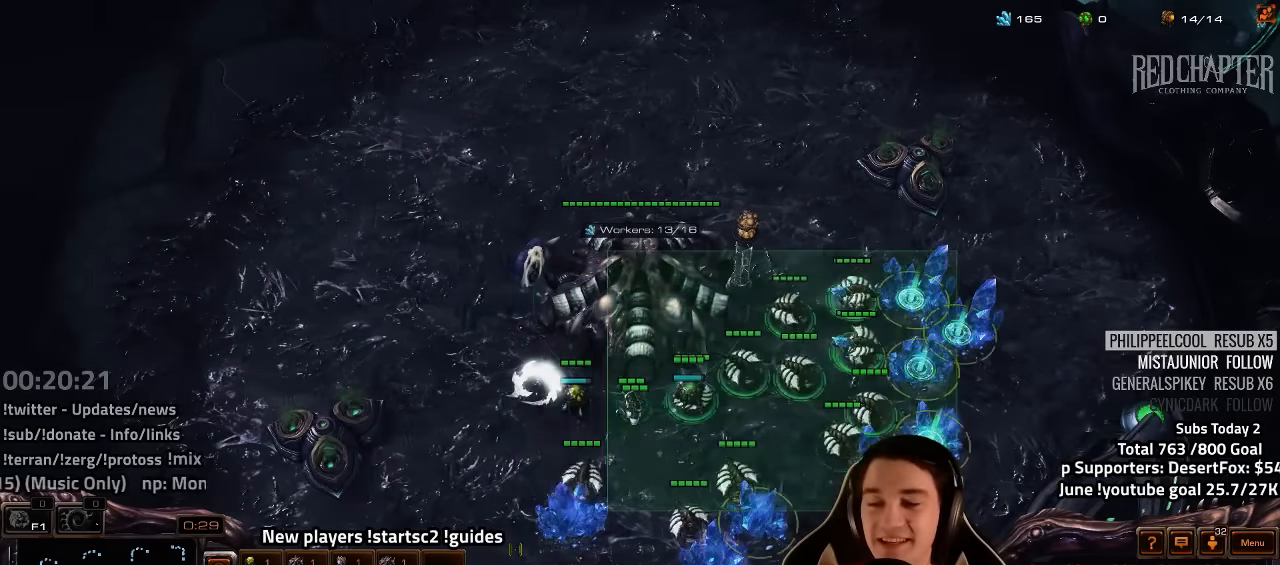
{"keys": [], "events": [[100, "1", "down"], [150, "4", "down"], [167, "4", "up"], [234, "1", "up"], [250, "4", "down"], [334, "4", "up"], [384, "1", "down"], [417, "4", "down"], [484, "1", "up"], [484, "4", "up"]]}
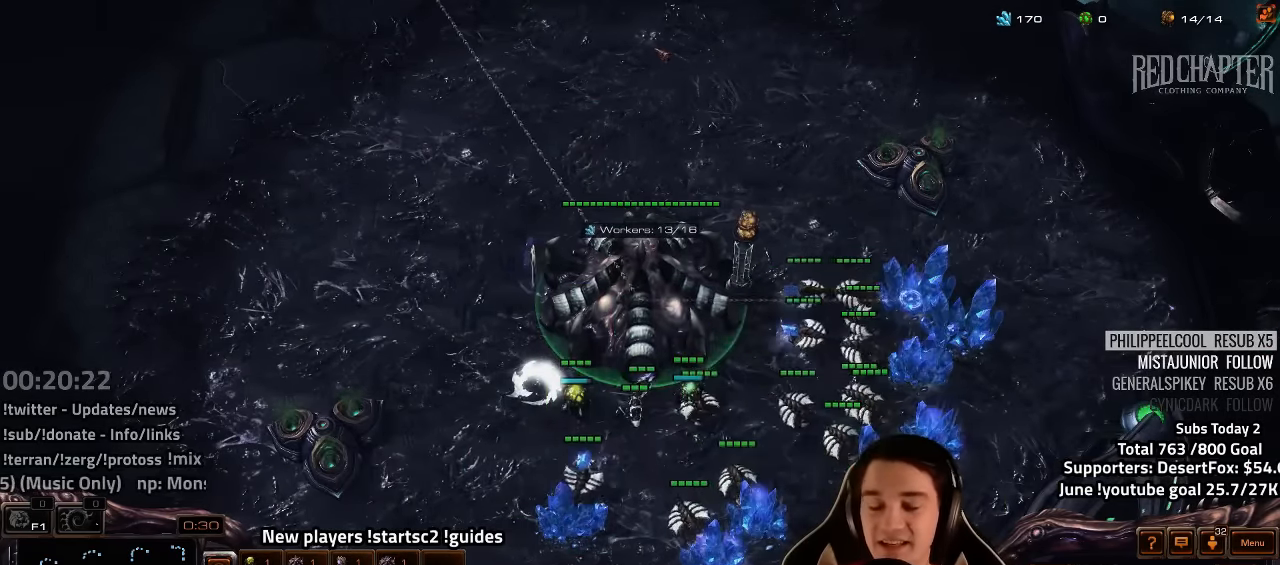
{"keys": [], "events": [[50, "4", "down"], [100, "4", "up"], [134, "1", "down"], [200, "4", "down"], [234, "1", "up"], [267, "4", "up"], [400, "y", "down"], [434, "y", "up"]]}
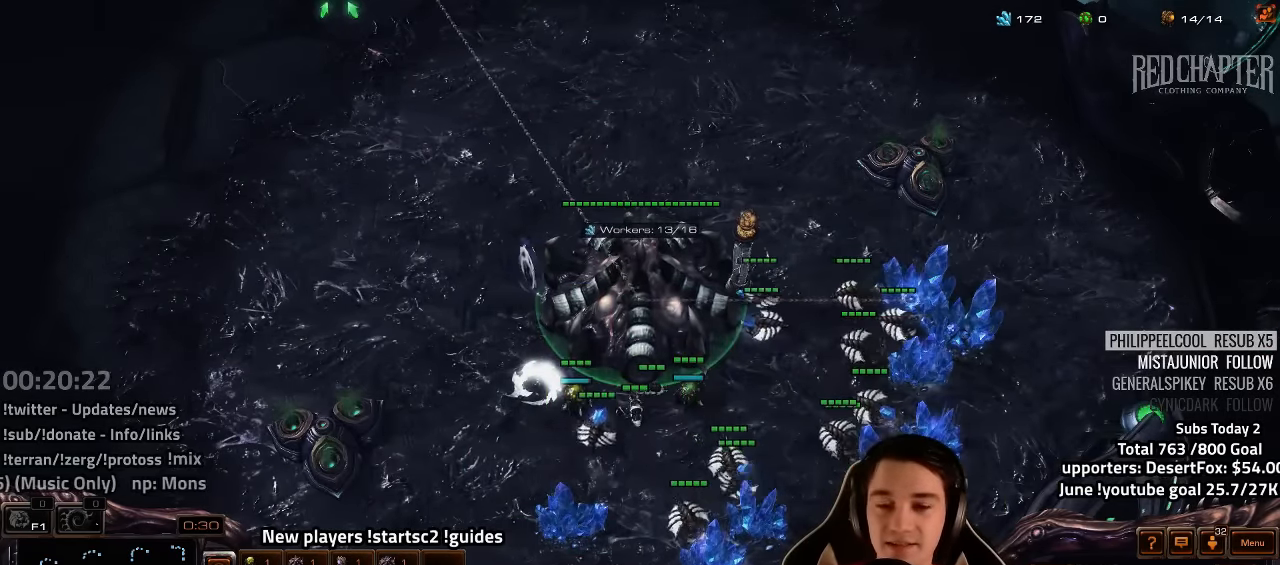
{"keys": [], "events": [[117, "4", "down"], [134, "4", "up"], [250, "4", "down"], [300, "4", "up"], [417, "y", "down"], [500, "y", "up"]]}
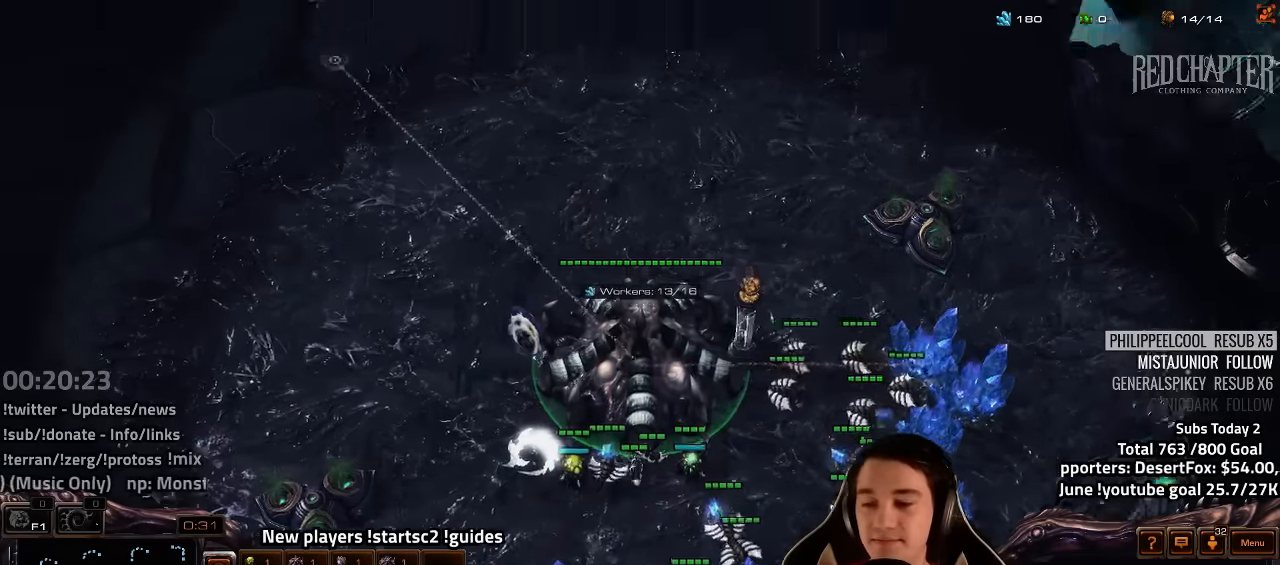
{"keys": ["y"], "events": [[116, "4", "down"], [166, "4", "up"], [266, "4", "down"], [300, "4", "up"], [433, "y", "down"]]}
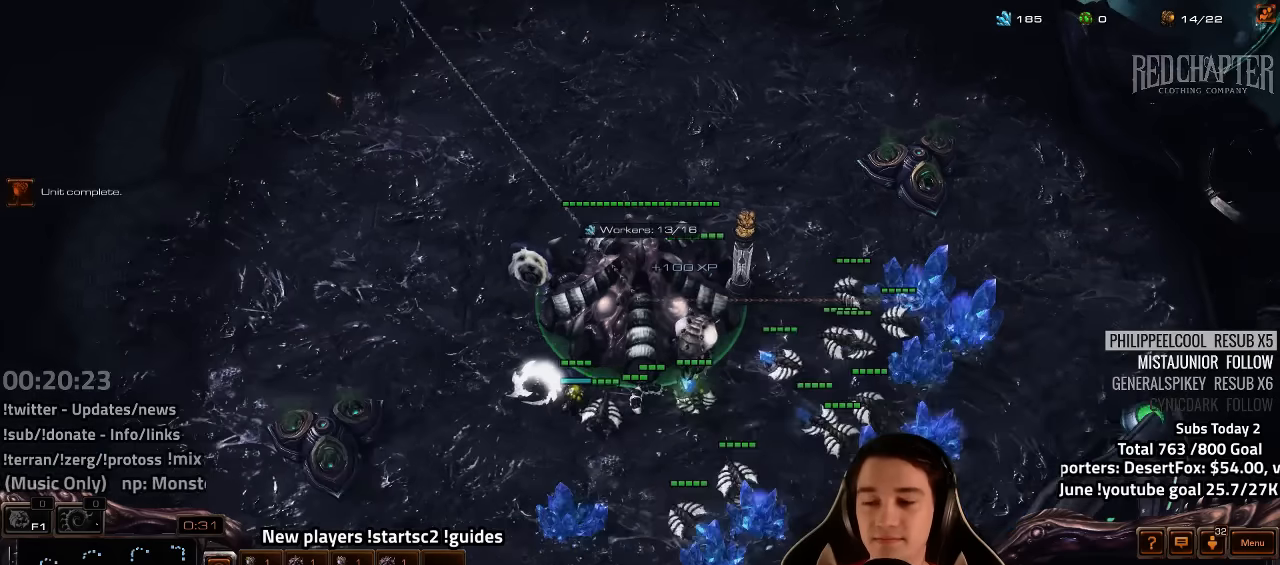
{"keys": ["1"], "events": [[16, "y", "up"], [100, "3", "down"], [183, "3", "up"], [250, "3", "down"], [283, "4", "down"], [316, "3", "up"], [316, "4", "up"], [433, "4", "down"], [466, "4", "up"], [500, "1", "down"]]}
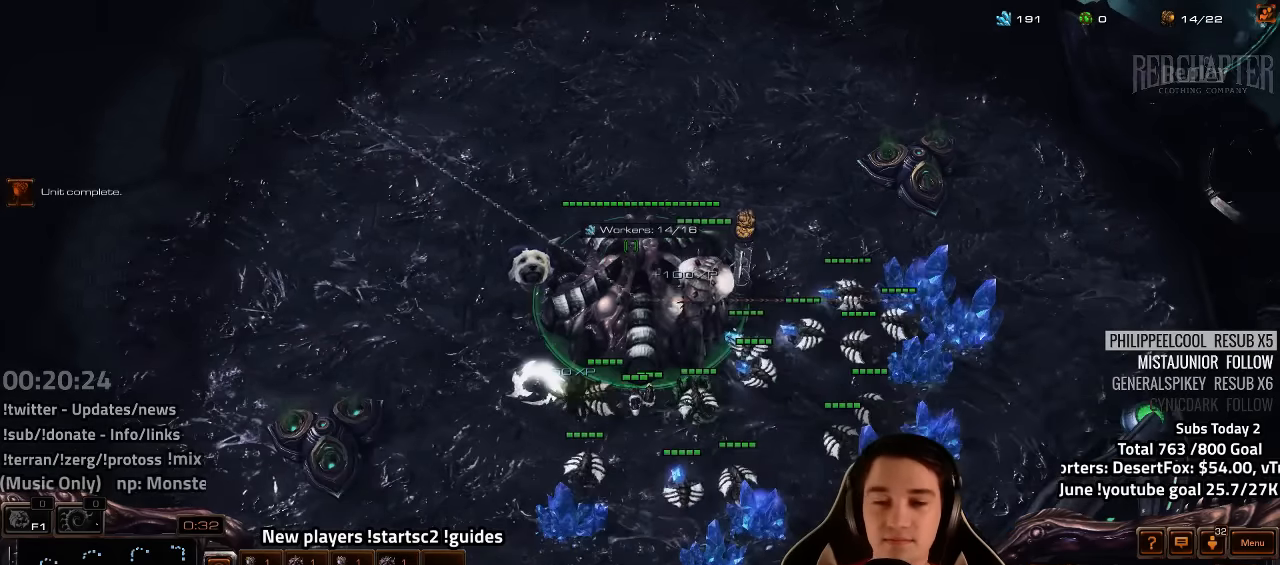
{"keys": [], "events": [[66, "4", "down"], [116, "1", "up"], [116, "4", "up"], [300, "y", "down"], [383, "y", "up"]]}
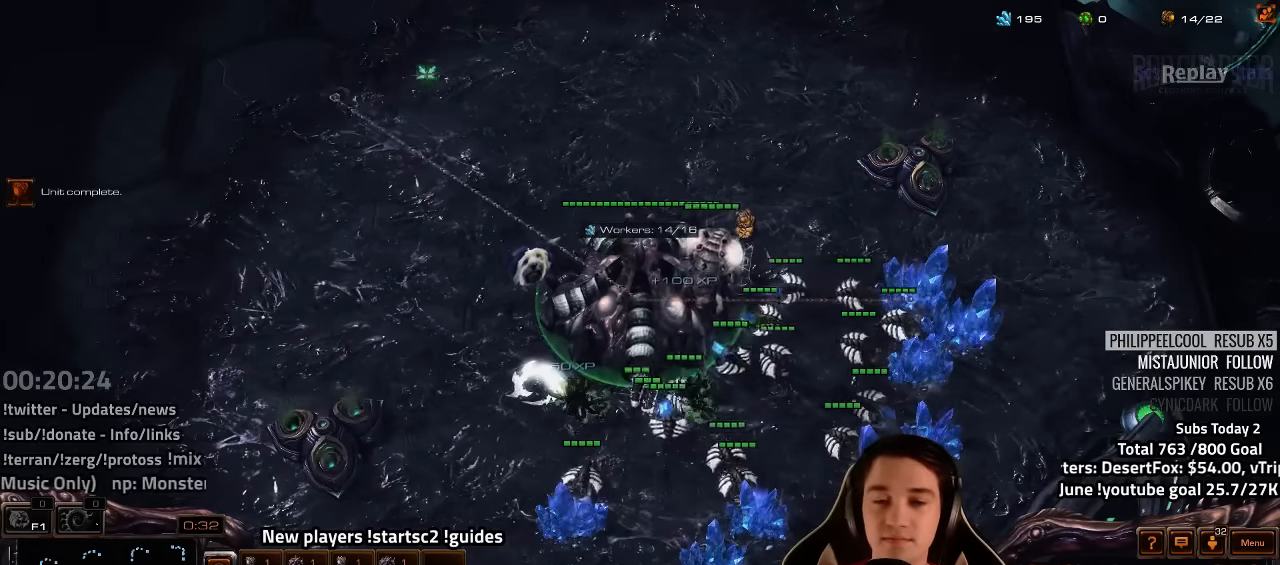
{"keys": ["d"], "events": [[16, "4", "down"], [83, "4", "up"], [166, "4", "down"], [233, "4", "up"], [300, "s", "down"], [350, "d", "down"], [400, "s", "up"], [416, "d", "up"], [483, "d", "down"]]}
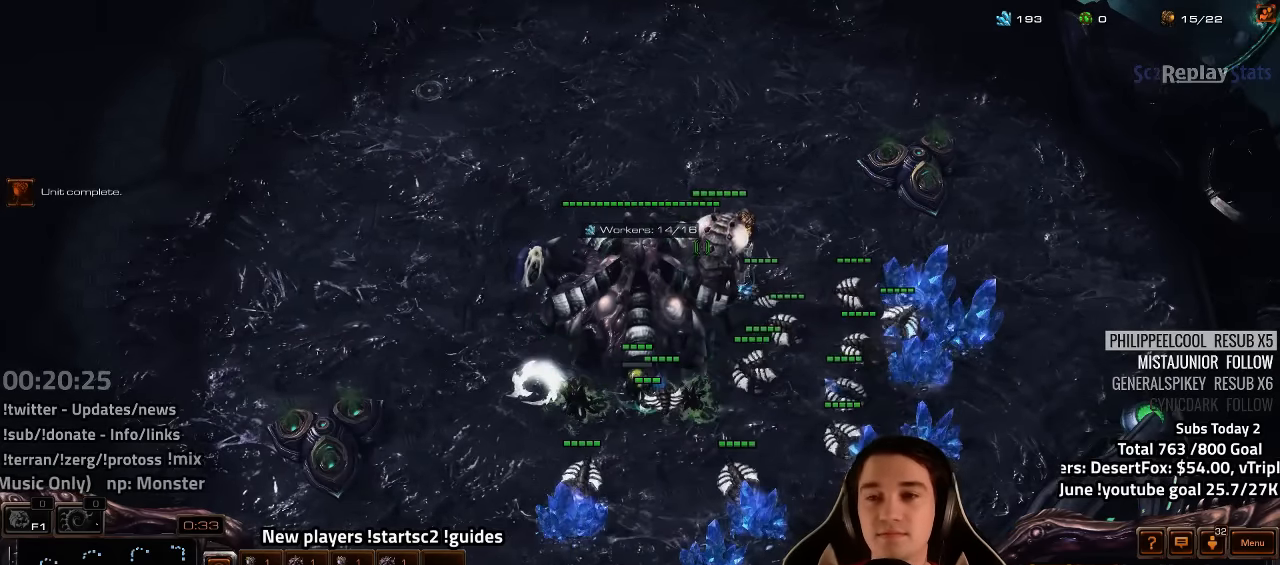
{"keys": [], "events": [[50, "d", "up"], [150, "d", "down"], [183, "d", "up"], [300, "4", "down"], [366, "4", "up"]]}
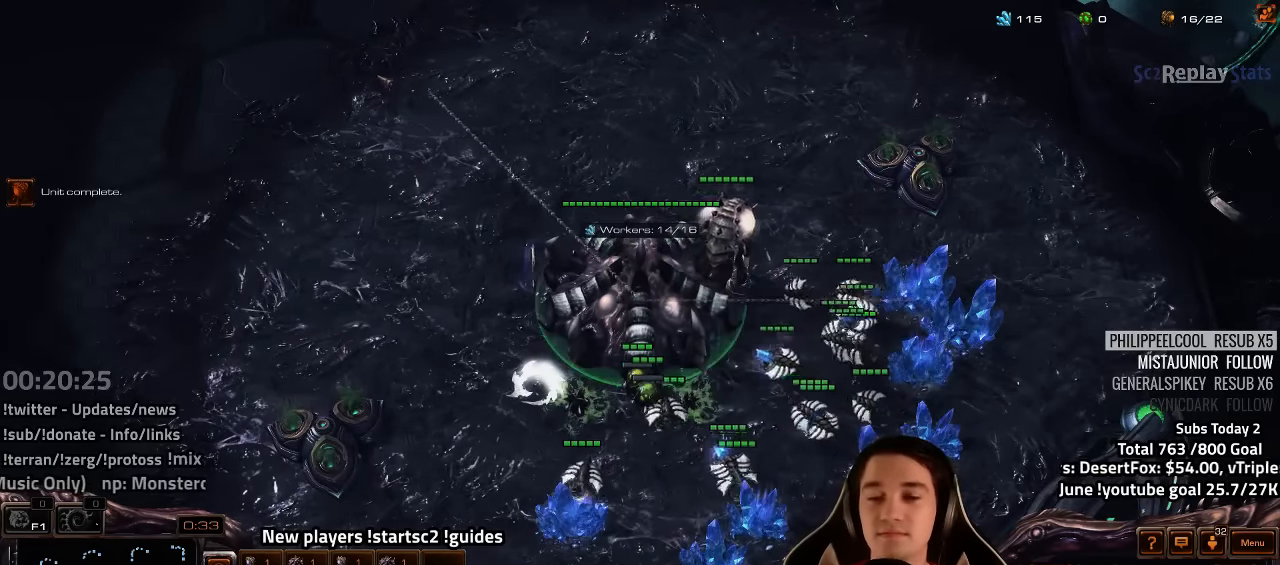
{"keys": [], "events": [[16, "y", "down"], [100, "y", "up"], [250, "4", "down"], [316, "4", "up"]]}
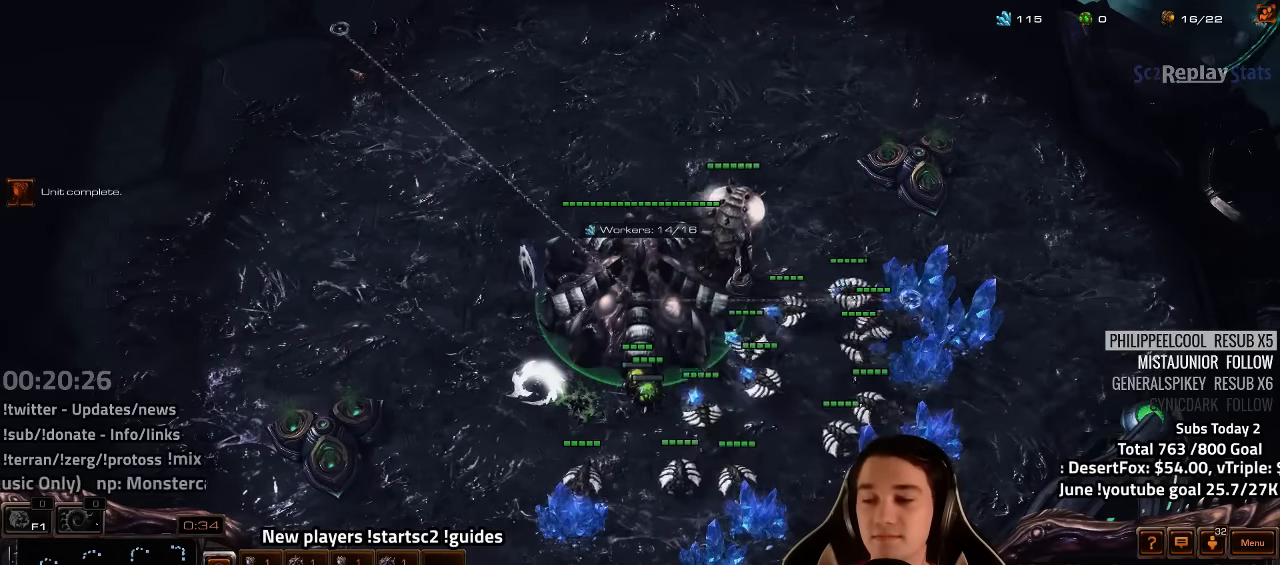
{"keys": [], "events": [[33, "y", "down"], [100, "y", "up"], [233, "4", "down"], [283, "4", "up"], [400, "4", "down"], [450, "4", "up"]]}
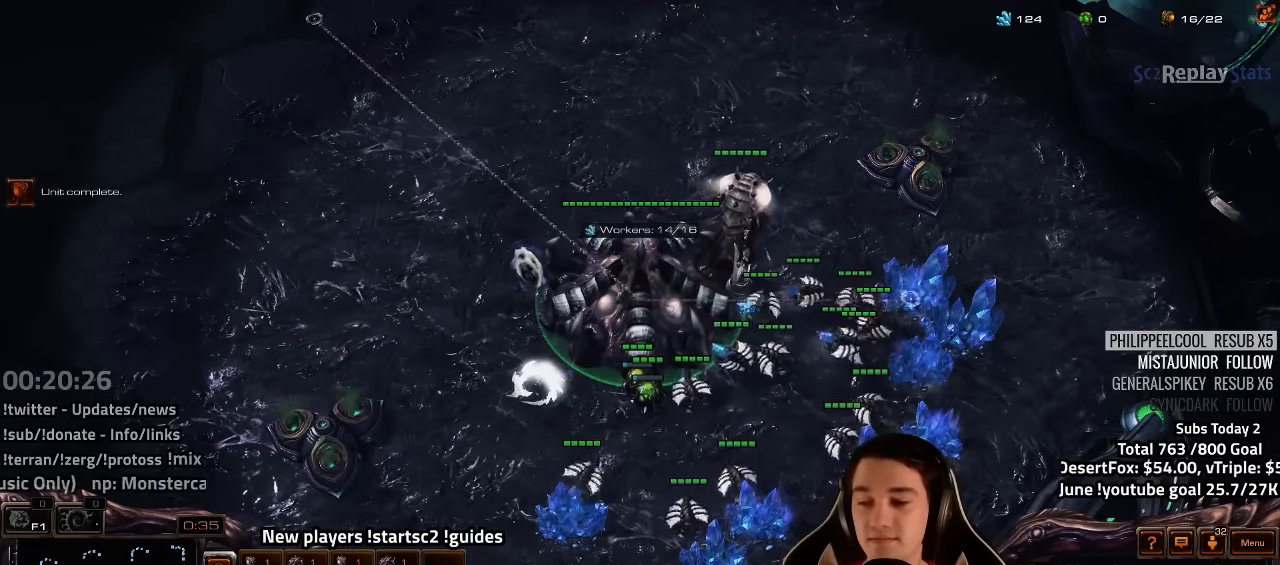
{"keys": [], "events": [[33, "d", "down"], [33, "s", "down"], [100, "d", "up"], [100, "s", "up"], [183, "d", "down"], [250, "d", "up"], [416, "4", "down"], [483, "4", "up"]]}
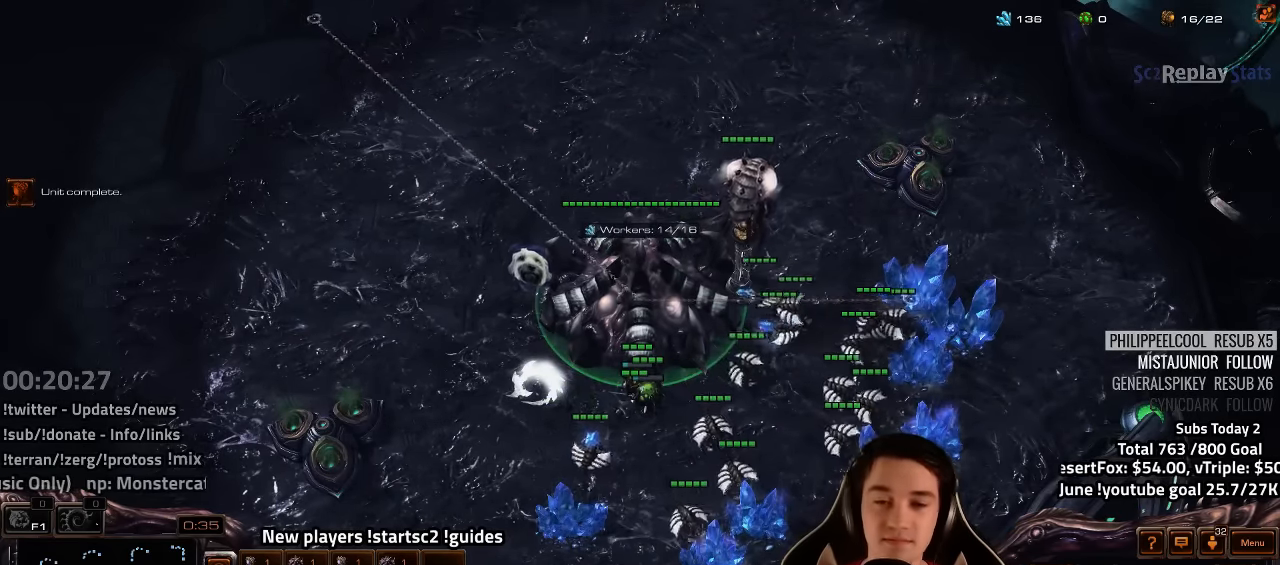
{"keys": ["4"], "events": [[116, "y", "down"], [200, "y", "up"], [316, "4", "down"], [383, "4", "up"], [466, "4", "down"]]}
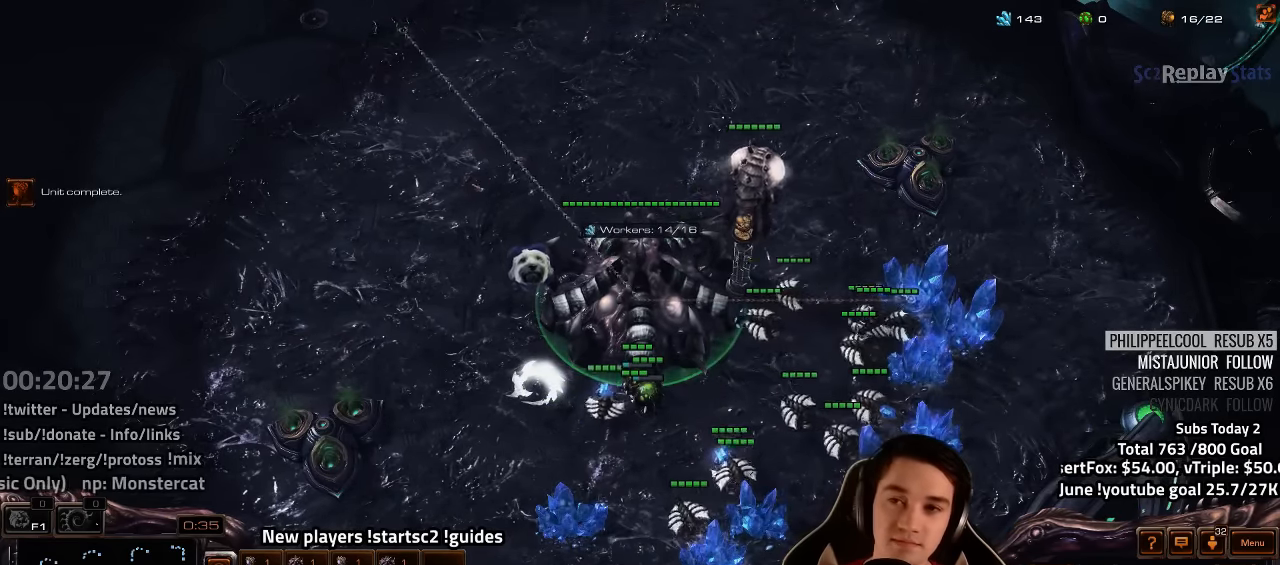
{"keys": ["4"], "events": [[33, "4", "up"], [100, "s", "down"], [116, "d", "down"], [150, "s", "up"], [166, "d", "up"], [266, "d", "down"], [316, "d", "up"], [450, "4", "down"]]}
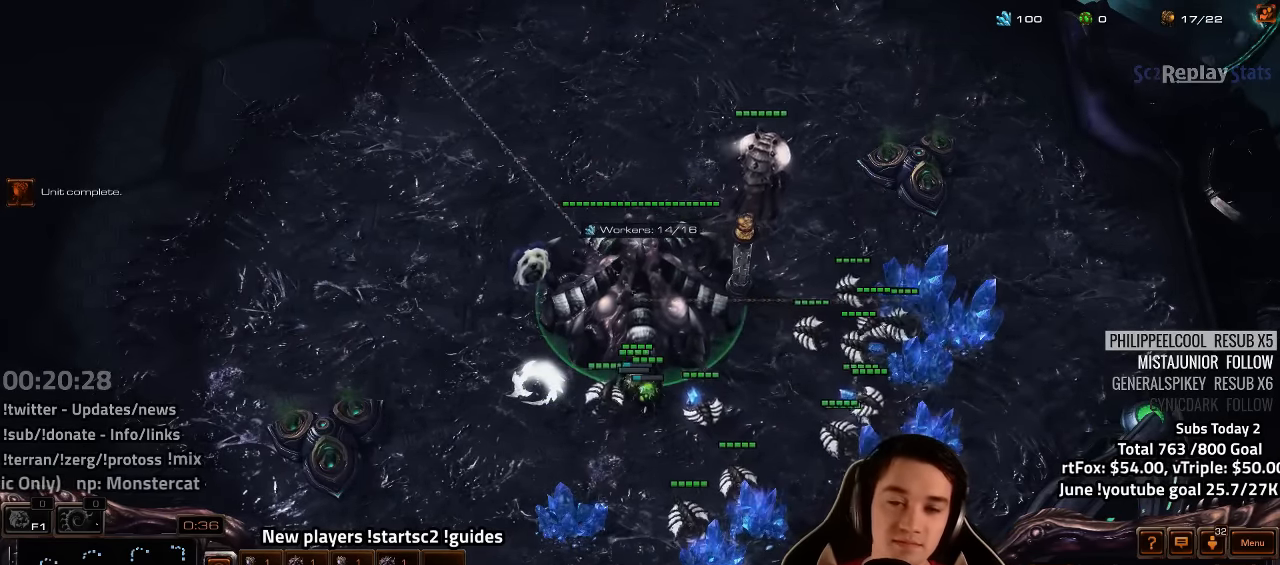
{"keys": ["3"], "events": [[33, "4", "up"], [150, "y", "down"], [233, "y", "up"], [333, "3", "down"], [416, "3", "up"], [483, "3", "down"]]}
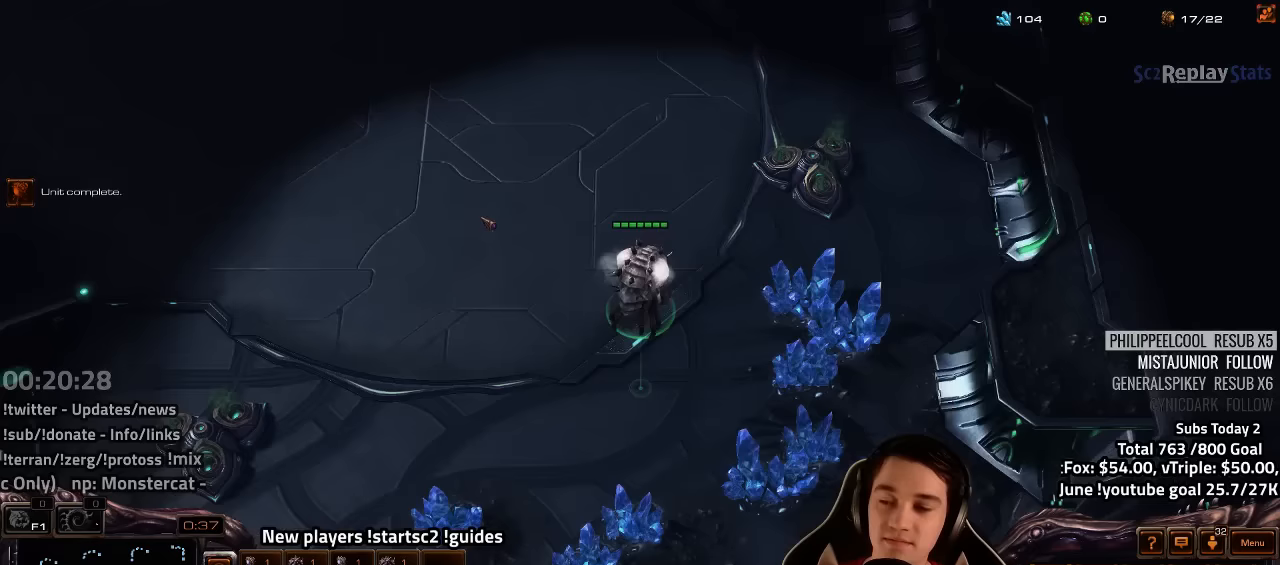
{"keys": [], "events": [[17, "4", "down"], [50, "3", "up"], [50, "4", "up"], [150, "4", "down"], [200, "4", "up"], [267, "1", "down"], [300, "4", "down"], [367, "1", "up"], [367, "4", "up"], [417, "4", "down"], [467, "4", "up"]]}
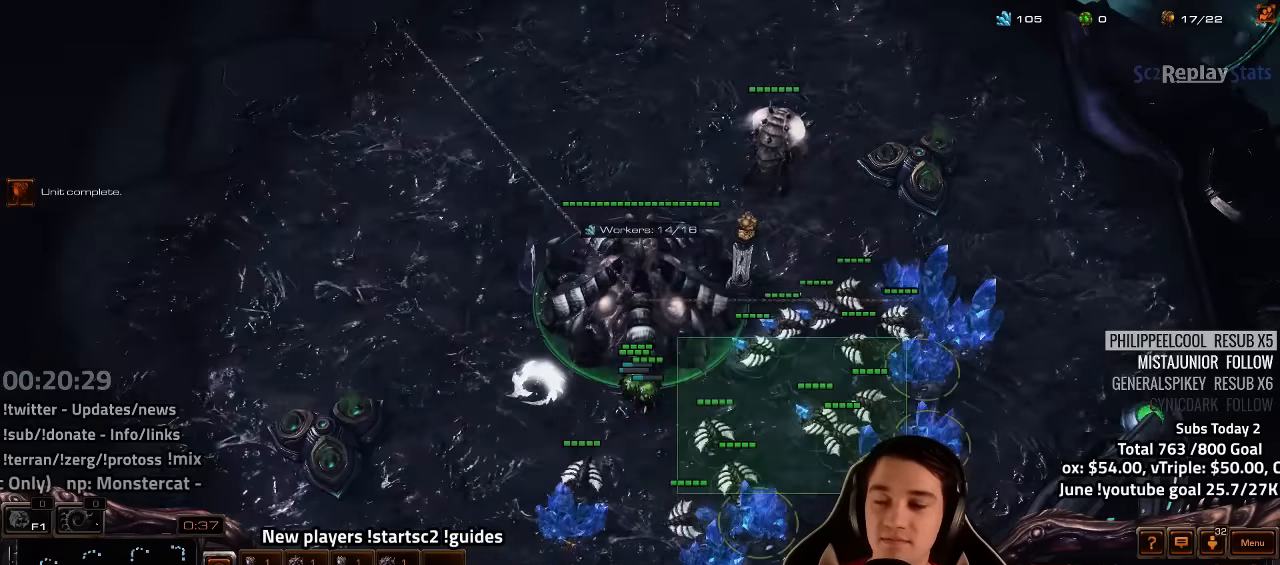
{"keys": [], "events": [[33, "1", "down"], [33, "2", "down"], [50, "2", "up"], [83, "4", "down"], [117, "1", "up"], [117, "4", "up"], [217, "4", "down"], [250, "4", "up"], [317, "1", "down"], [317, "2", "down"], [333, "2", "up"], [350, "3", "down"], [350, "4", "down"], [367, "3", "up"], [400, "4", "up"], [417, "1", "up"]]}
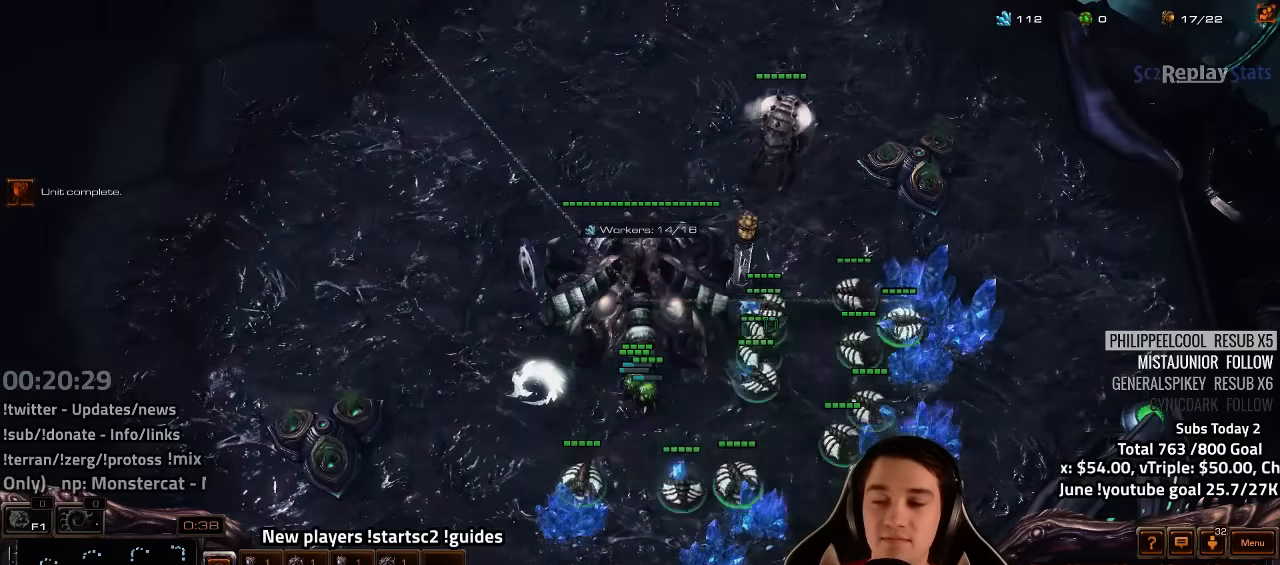
{"keys": [], "events": [[133, "4", "down"], [150, "4", "up"], [250, "4", "down"], [300, "4", "up"], [350, "1", "down"], [400, "4", "down"], [450, "4", "up"], [467, "1", "up"]]}
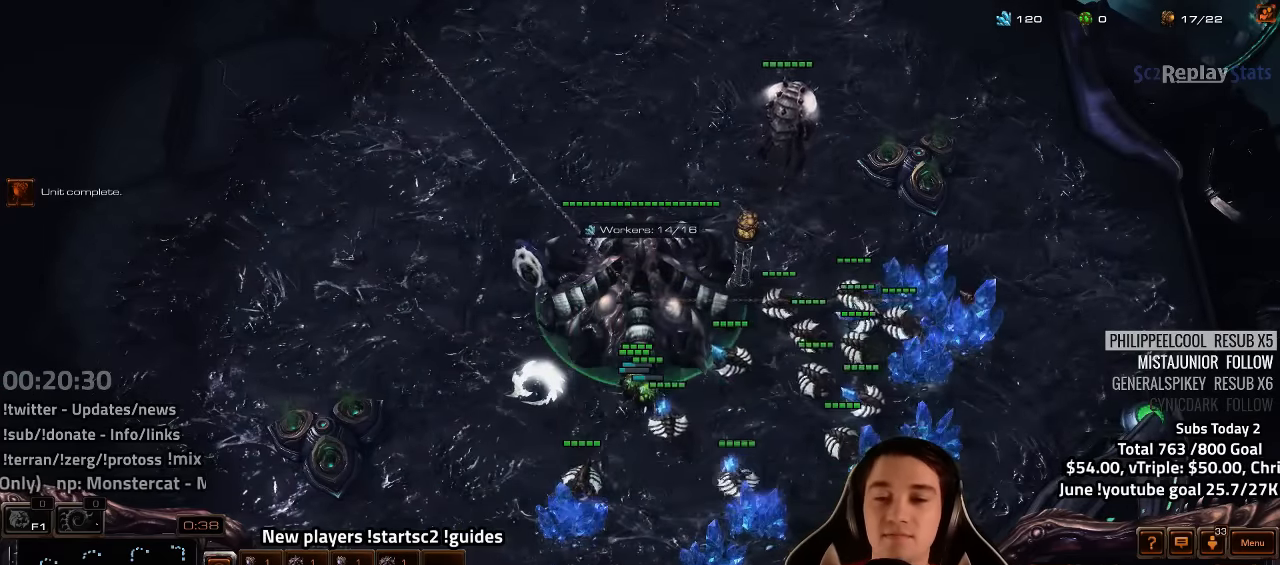
{"keys": ["1"], "events": [[17, "4", "down"], [100, "4", "up"], [133, "1", "down"], [167, "4", "down"], [200, "1", "up"], [217, "4", "up"], [300, "4", "down"], [400, "1", "down"], [400, "4", "up"], [450, "4", "down"], [483, "4", "up"]]}
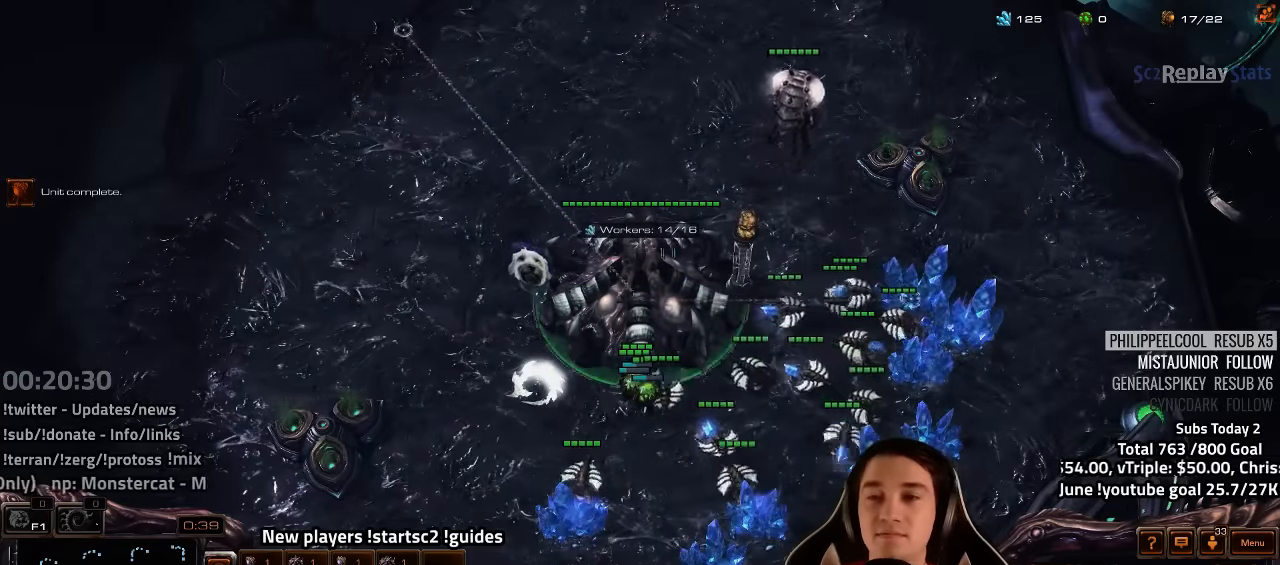
{"keys": ["1"], "events": [[50, "1", "up"], [67, "4", "down"], [150, "4", "up"], [200, "1", "down"], [233, "4", "down"], [283, "4", "up"], [300, "1", "up"], [367, "4", "down"], [417, "4", "up"], [450, "1", "down"]]}
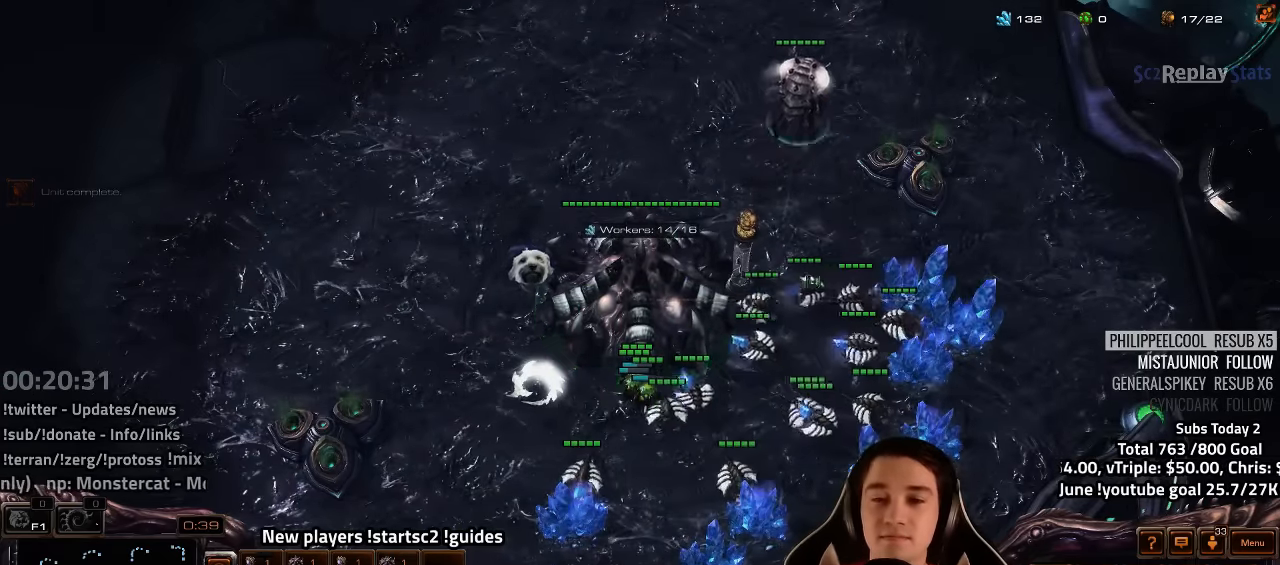
{"keys": [], "events": [[33, "1", "up"], [33, "4", "down"], [83, "4", "up"], [133, "4", "down"], [200, "4", "up"], [283, "4", "down"], [317, "4", "up"], [400, "4", "down"], [450, "4", "up"]]}
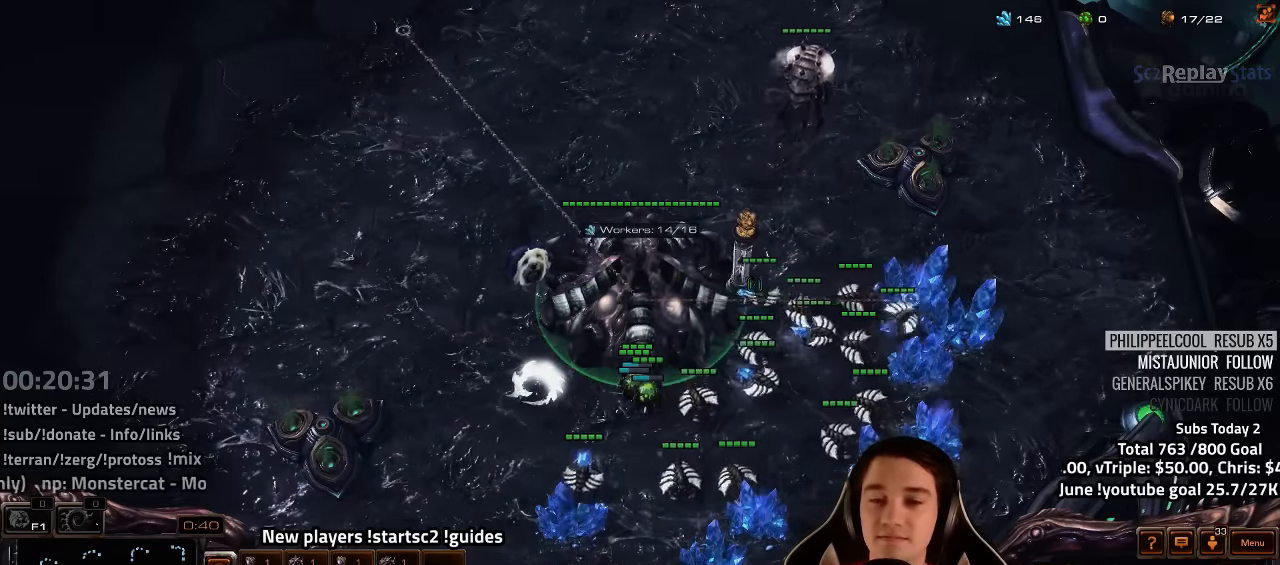
{"keys": ["ctrl"], "events": [[433, "ctrl", "down"]]}
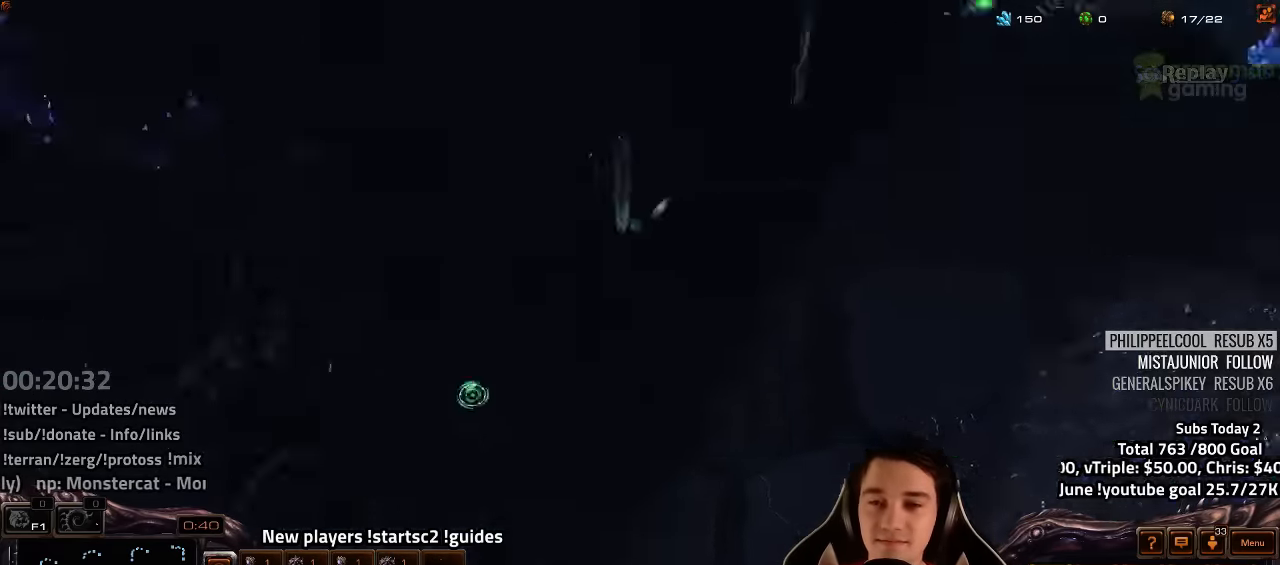
{"keys": ["ctrl"], "events": [[150, "2", "down"], [233, "2", "up"], [367, "2", "down"], [450, "2", "up"]]}
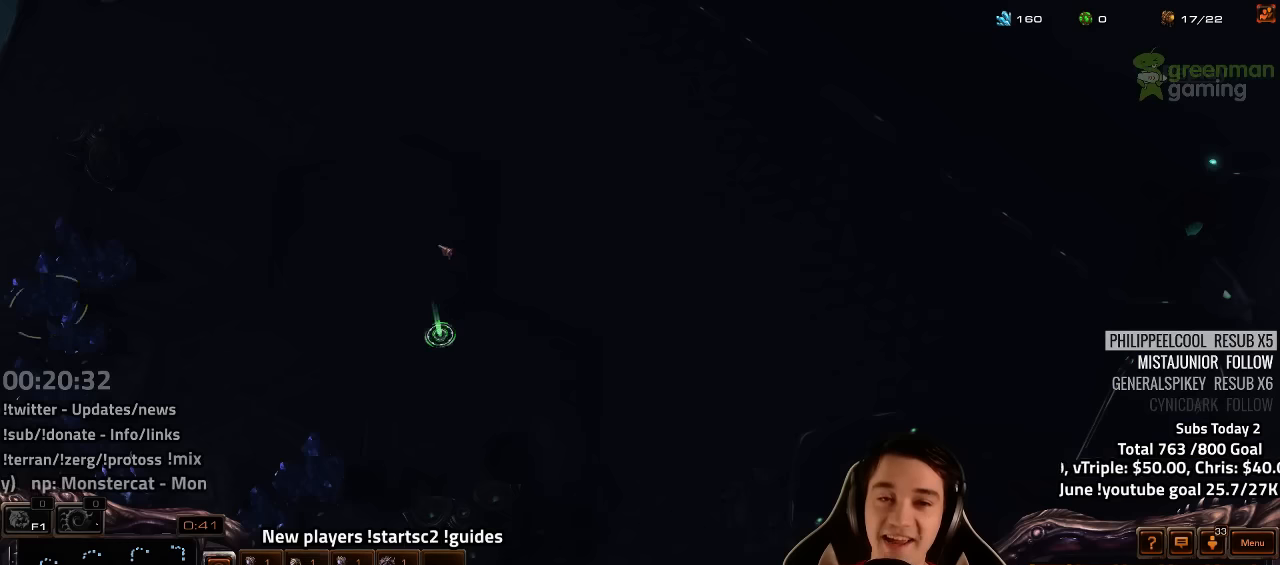
{"keys": [], "events": [[66, "2", "down"], [133, "2", "up"], [216, "2", "down"], [300, "2", "up"], [483, "ctrl", "up"]]}